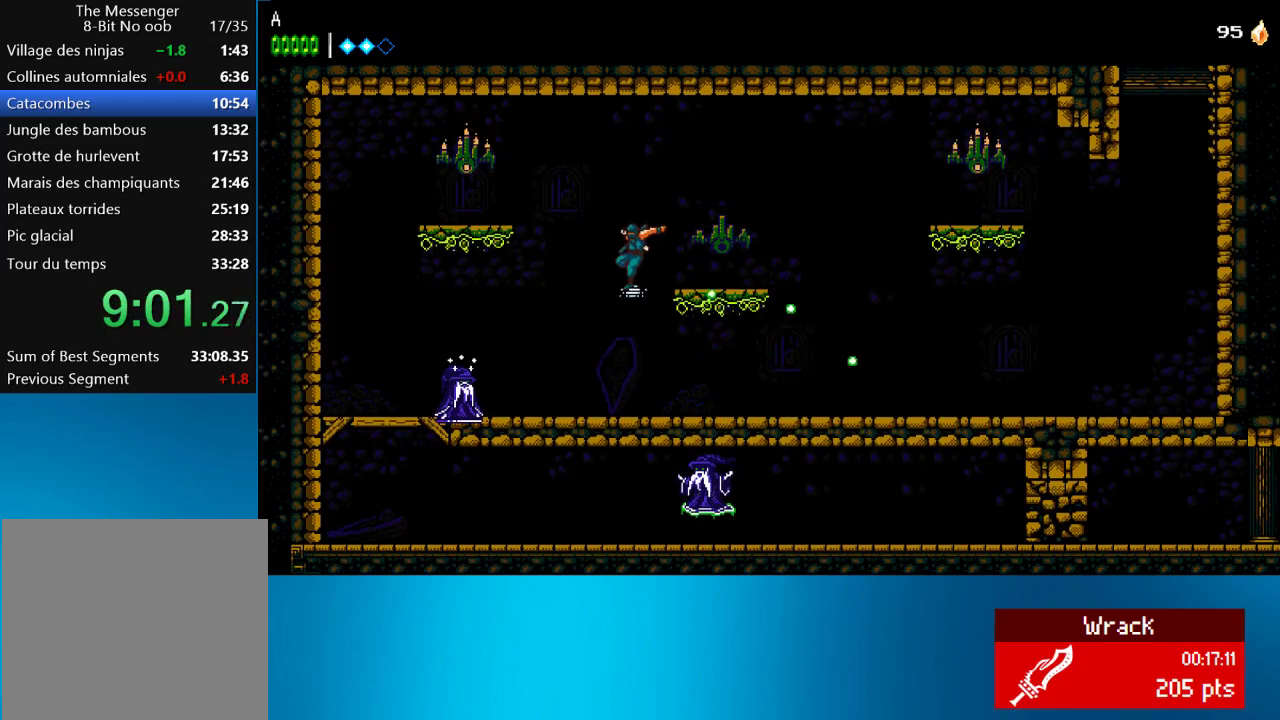
Gameplay with a controller (PlayStation layout); each line is a JSON object with the inputs held at the frame after it. "events" lists button and stick changes between this image and that frame as [ms after this image, input, new state], when the widget could be followed in between. Not read: L3 R3 right_stick.
{"buttons": ["DPAD_LEFT"], "left_stick": "center", "events": [[267, "SQUARE", "down"], [400, "SQUARE", "up"]]}
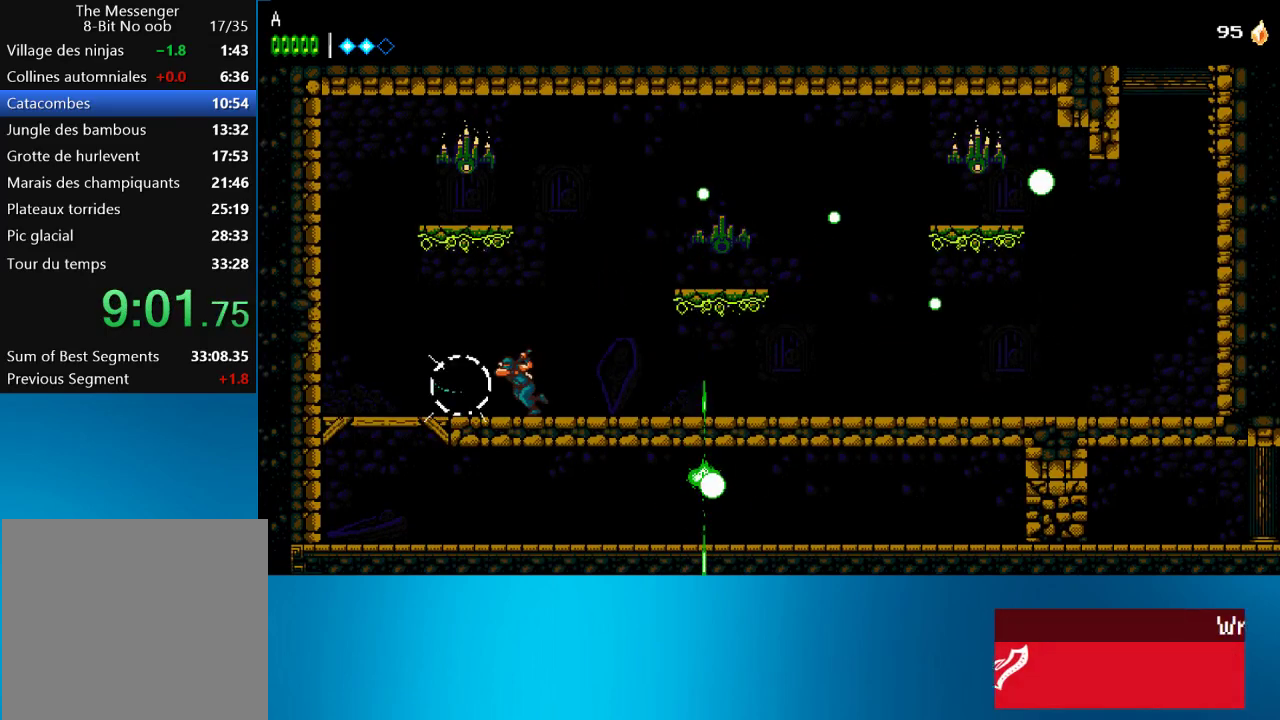
{"buttons": ["CROSS", "DPAD_LEFT"], "left_stick": "center", "events": [[367, "CROSS", "down"]]}
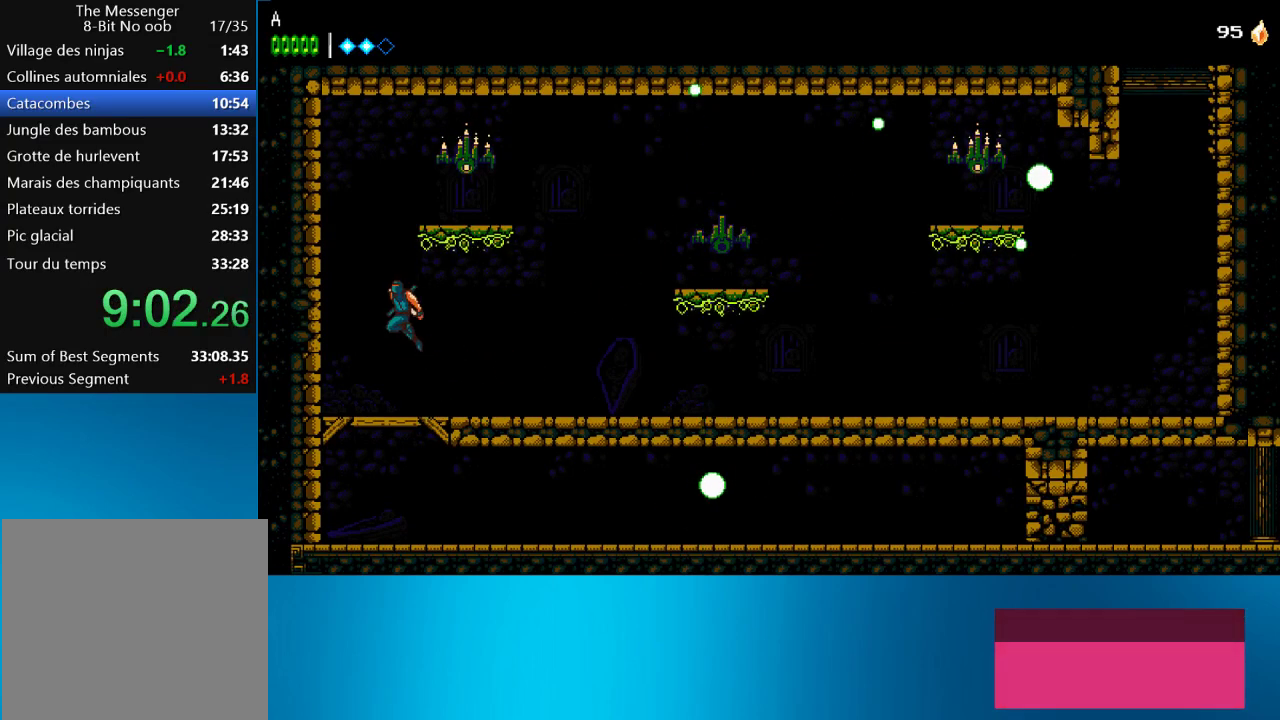
{"buttons": [], "left_stick": "center", "events": [[33, "CROSS", "up"], [300, "CROSS", "down"], [333, "DPAD_LEFT", "up"], [367, "DPAD_RIGHT", "down"], [400, "CROSS", "up"], [467, "DPAD_RIGHT", "up"]]}
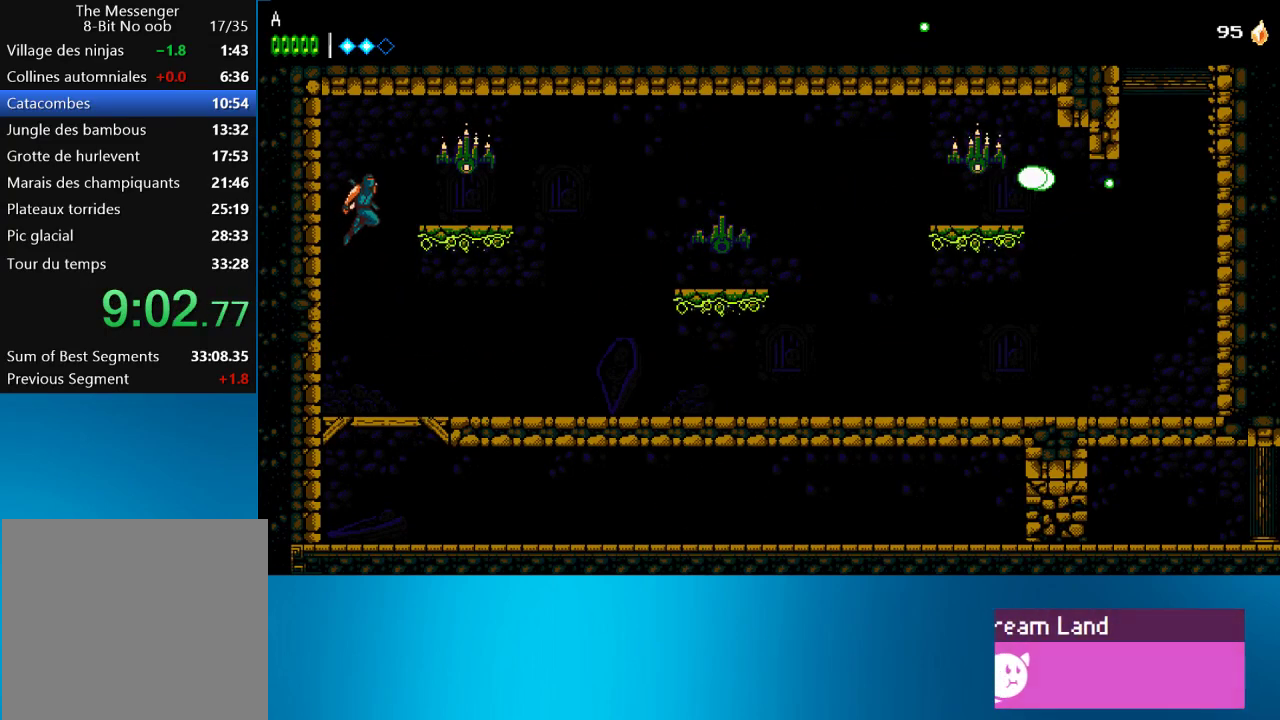
{"buttons": ["DPAD_RIGHT"], "left_stick": "center", "events": [[33, "TRIANGLE", "down"], [133, "TRIANGLE", "up"], [500, "DPAD_RIGHT", "down"]]}
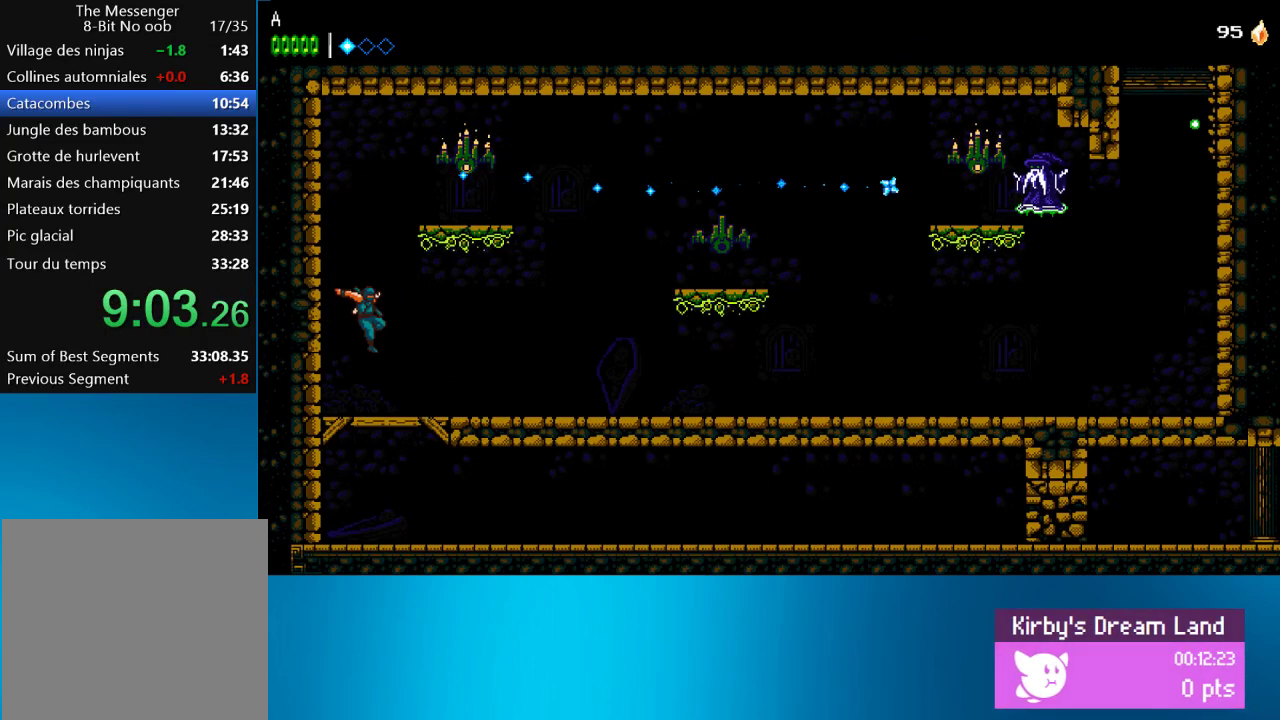
{"buttons": ["DPAD_RIGHT"], "left_stick": "center", "events": [[50, "DPAD_RIGHT", "up"], [167, "TRIANGLE", "down"], [233, "TRIANGLE", "up"], [300, "DPAD_DOWN", "down"], [400, "CROSS", "down"], [467, "CROSS", "up"], [467, "DPAD_DOWN", "up"], [500, "DPAD_RIGHT", "down"]]}
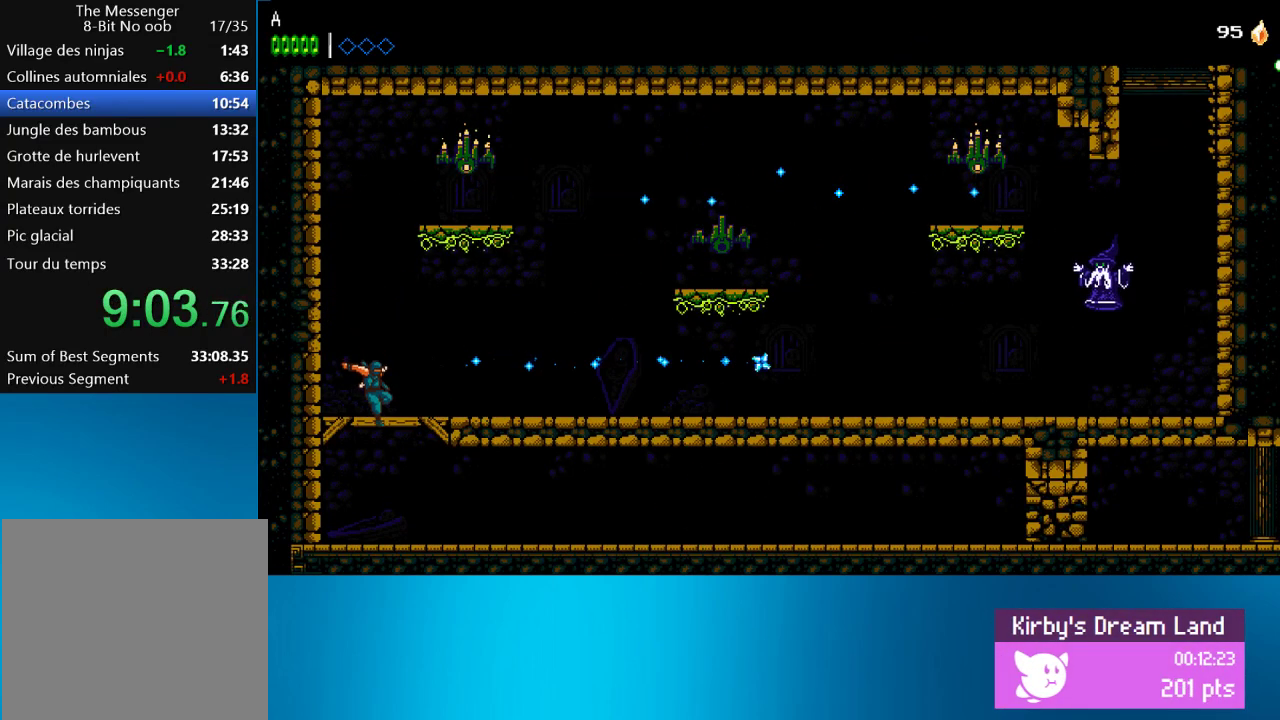
{"buttons": ["DPAD_RIGHT"], "left_stick": "center", "events": []}
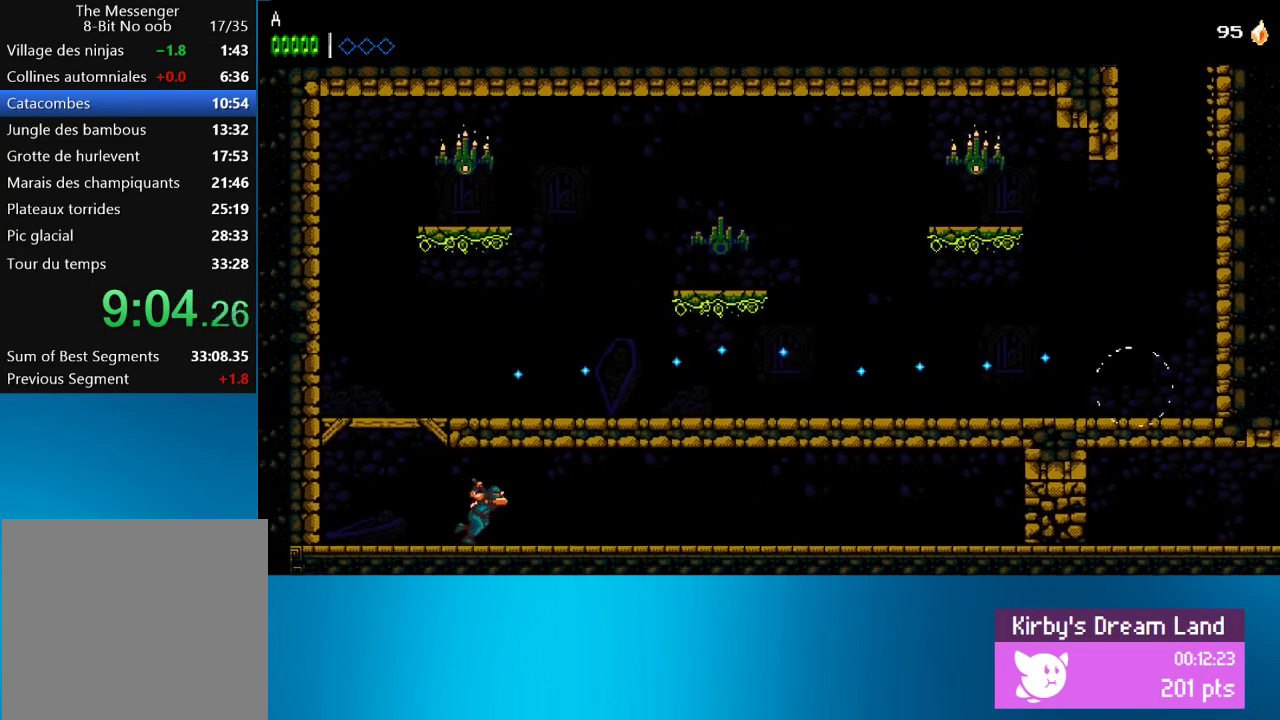
{"buttons": ["DPAD_RIGHT"], "left_stick": "center", "events": []}